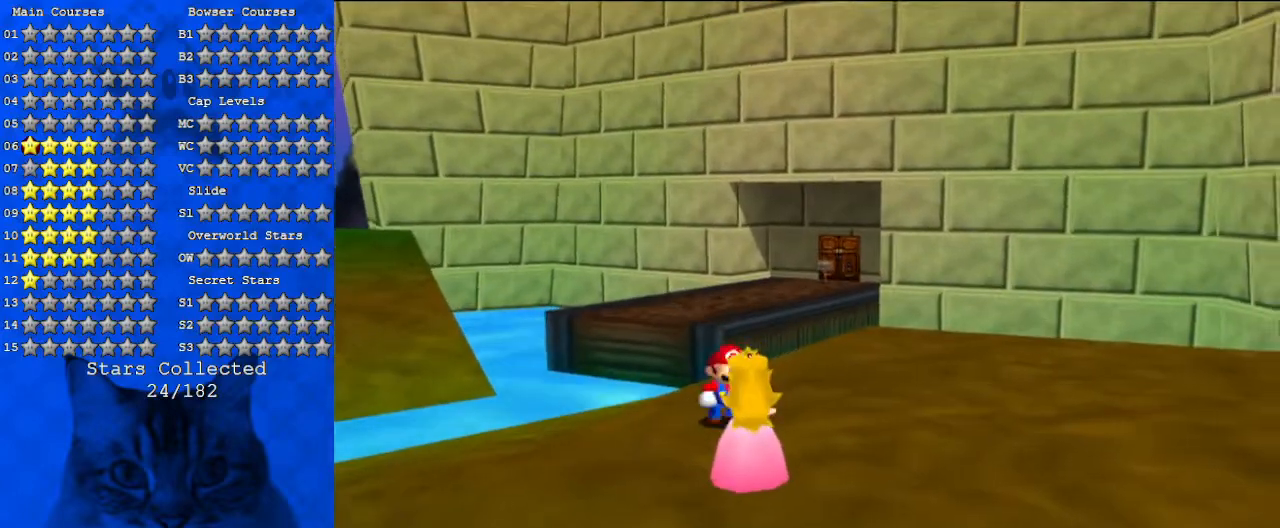
Gameplay with keyboard; each line is a JSON object with the keys held at the frame after it. "events" lists presses ("down") and releases ("up") of "a", "c", "ctrl", "d", "down", "left", "return", "right", "s", "shift", "up", "w", "x" and "y" between this image and that frame as [ms after this image, input, new state], when the widget could be followed in between. No other keys are recorded. Mouse input is not recorded.
{"keys": ["up"], "events": [[67, "y", "down"], [133, "shift", "down"], [233, "shift", "up"], [233, "y", "up"], [367, "shift", "down"], [467, "shift", "up"]]}
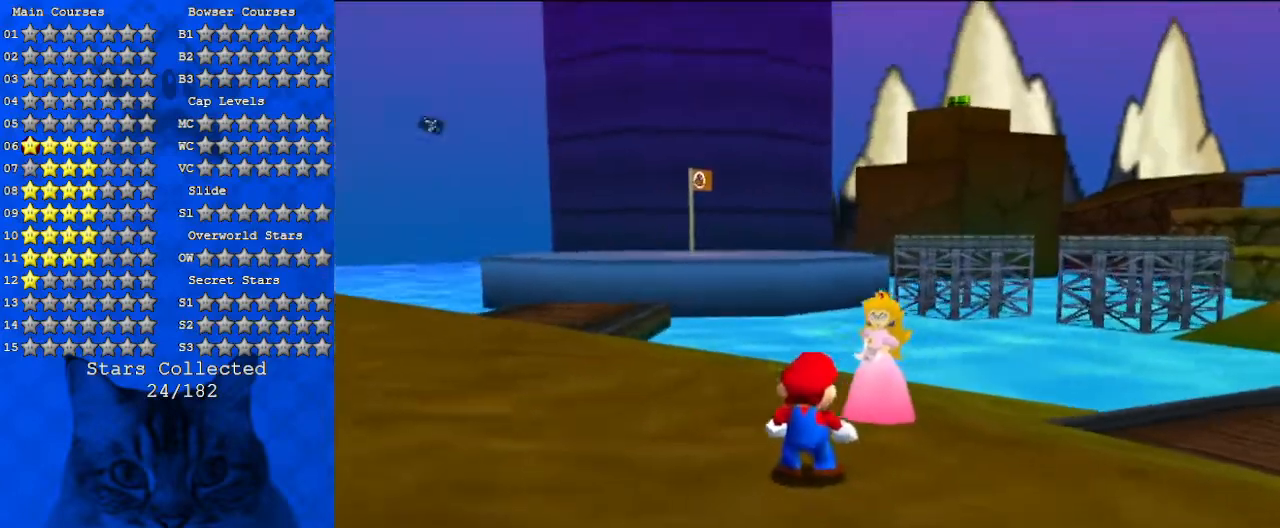
{"keys": ["shift", "up"], "events": [[67, "shift", "down"], [167, "shift", "up"], [267, "shift", "down"], [367, "shift", "up"], [433, "shift", "down"]]}
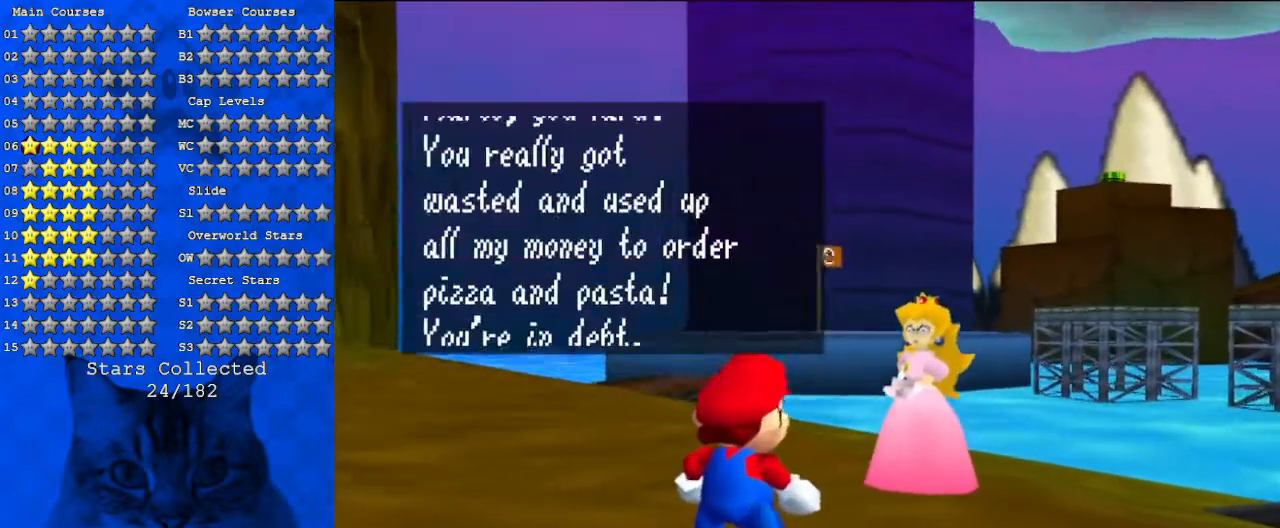
{"keys": ["up"], "events": [[33, "shift", "up"], [133, "shift", "down"], [167, "shift", "up"], [267, "shift", "down"], [333, "shift", "up"], [467, "shift", "down"], [500, "shift", "up"]]}
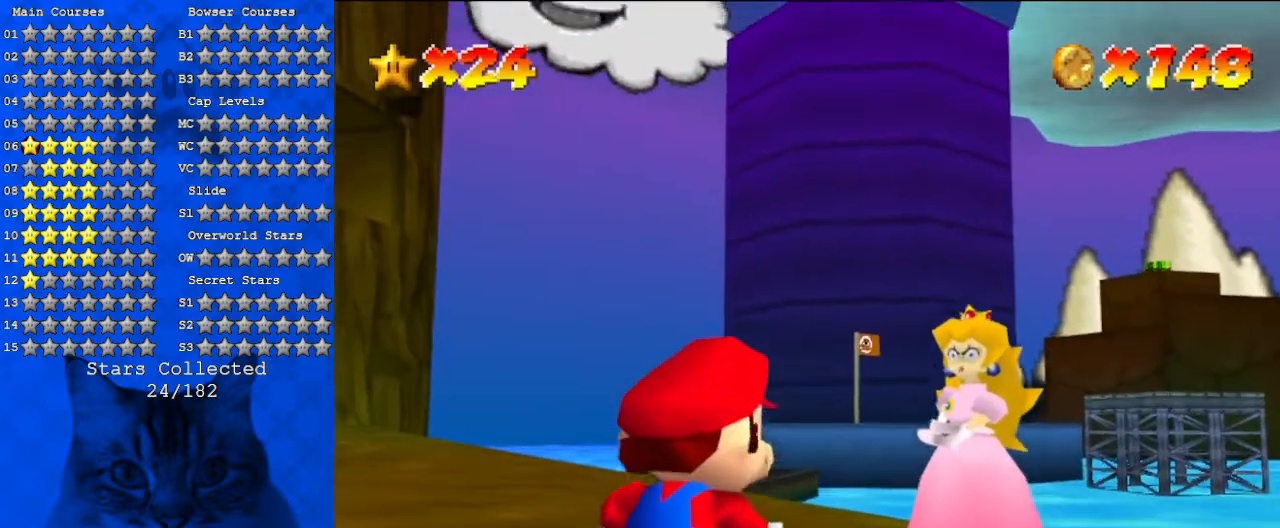
{"keys": ["up"], "events": [[100, "shift", "down"], [133, "shift", "up"]]}
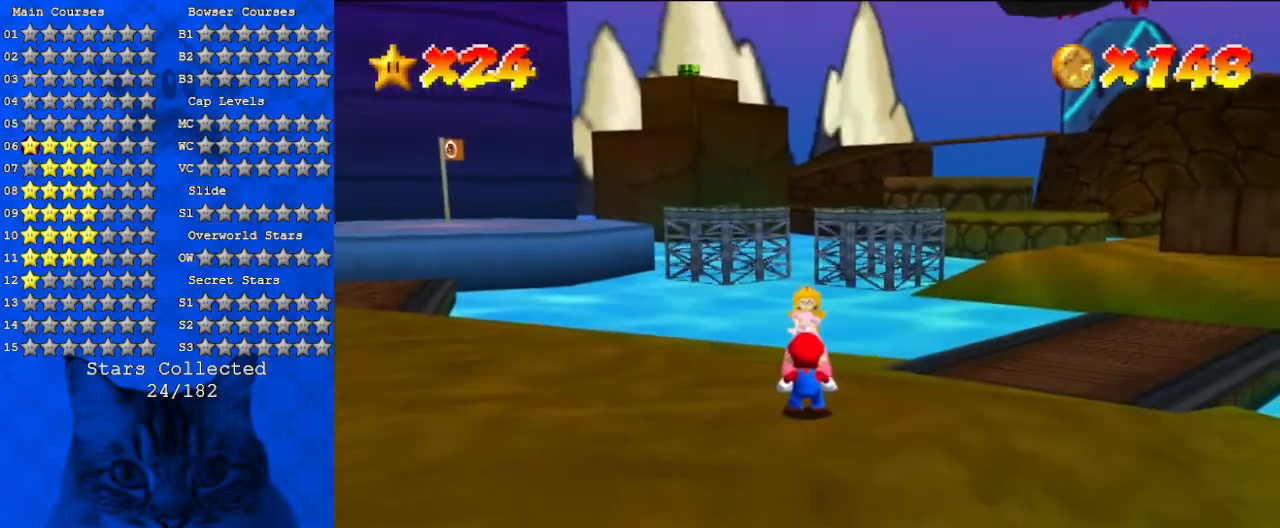
{"keys": ["left", "up"], "events": [[400, "left", "down"]]}
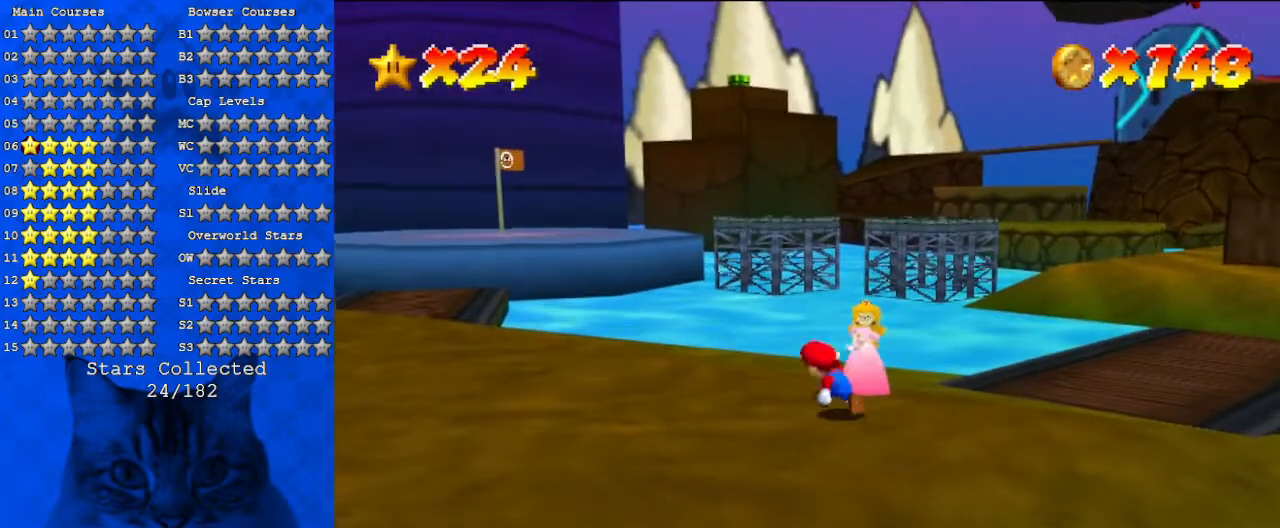
{"keys": ["left"], "events": [[100, "d", "down"], [233, "d", "up"], [300, "d", "down"], [300, "up", "up"], [467, "d", "up"]]}
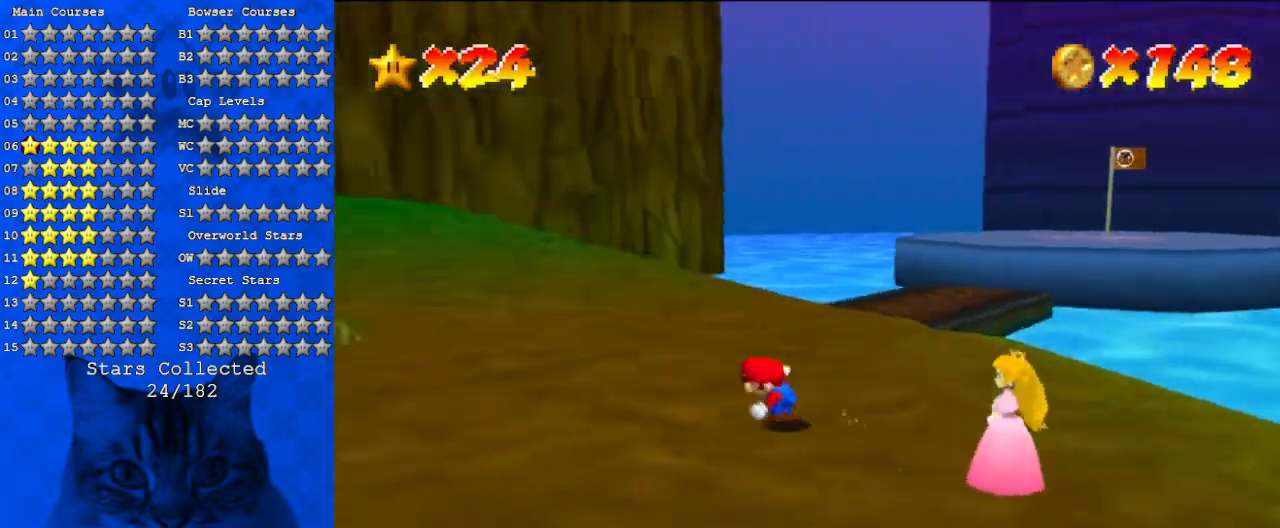
{"keys": ["d", "left"], "events": [[33, "d", "down"]]}
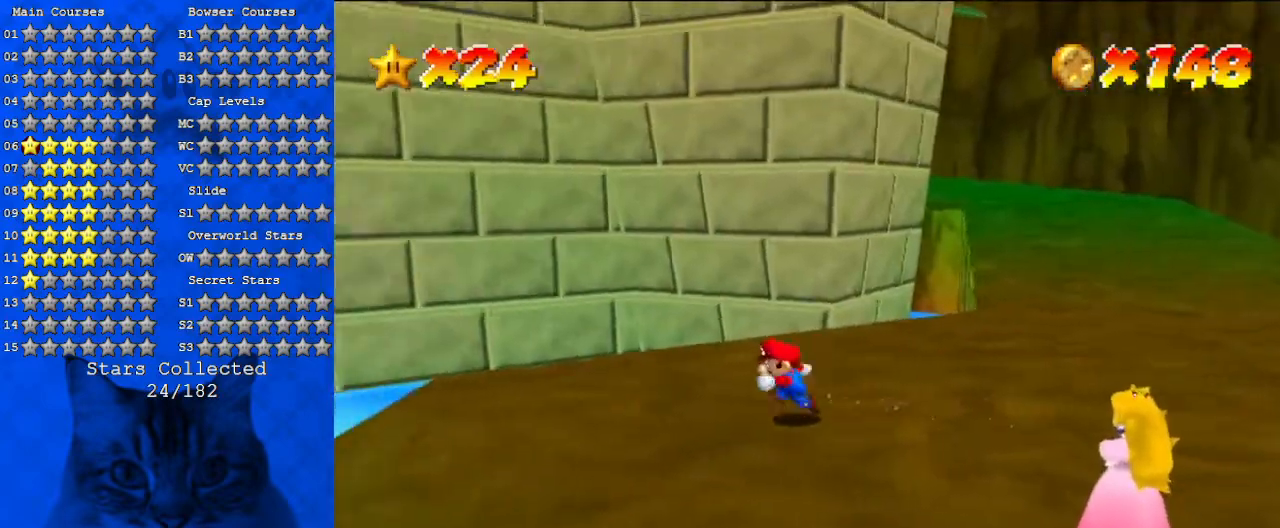
{"keys": ["d", "left", "up"], "events": [[433, "up", "down"]]}
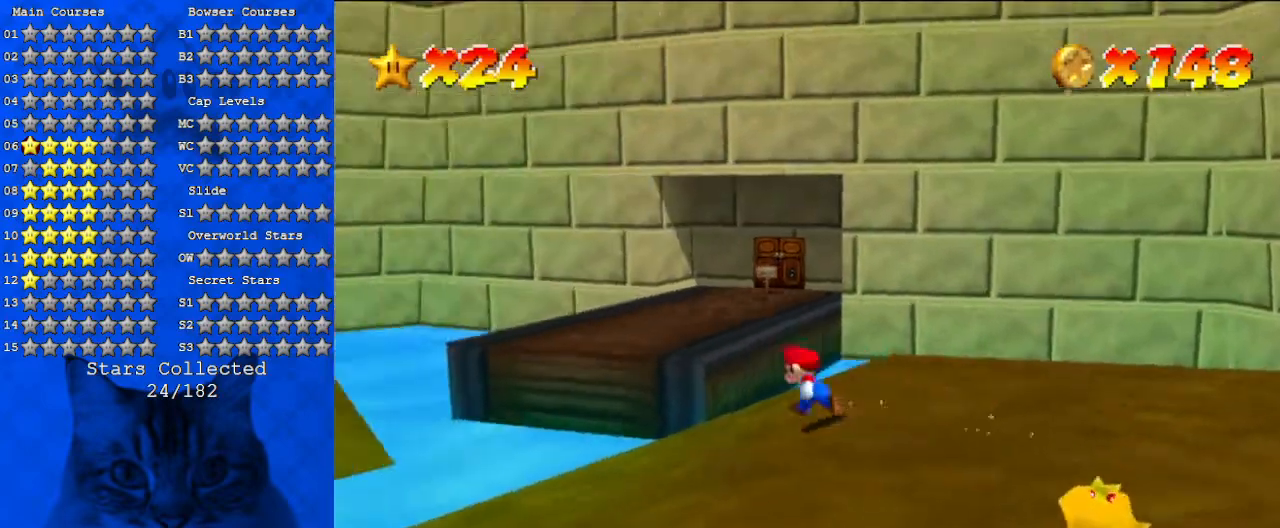
{"keys": ["shift", "up"], "events": [[33, "d", "up"], [67, "left", "up"], [267, "shift", "down"]]}
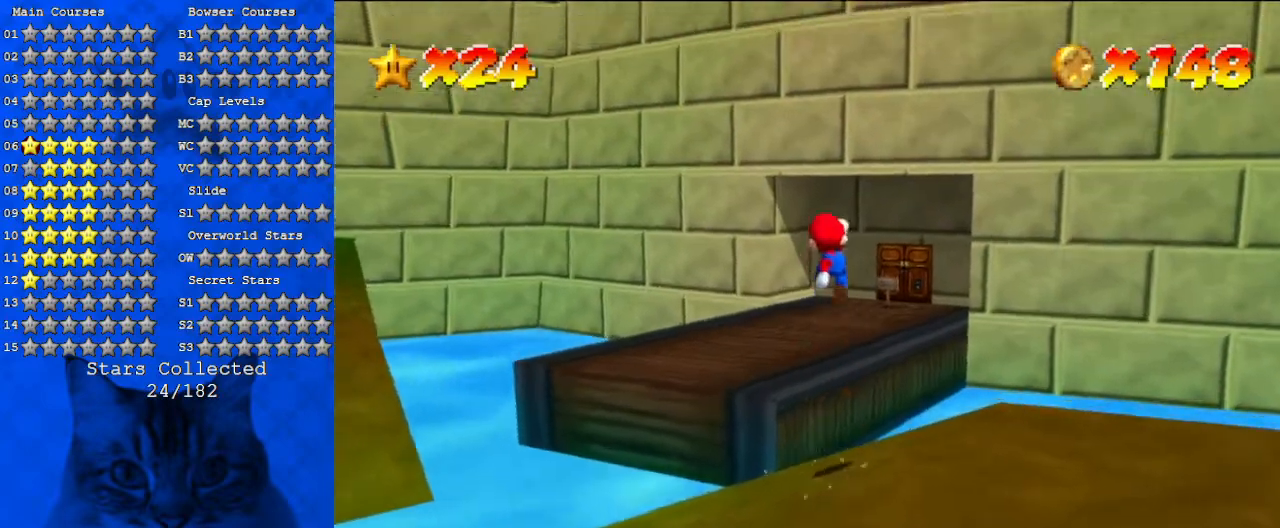
{"keys": ["d", "up"], "events": [[33, "left", "down"], [33, "shift", "up"], [167, "d", "down"], [233, "up", "up"], [267, "up", "down"], [333, "d", "up"], [433, "d", "down"], [467, "left", "up"]]}
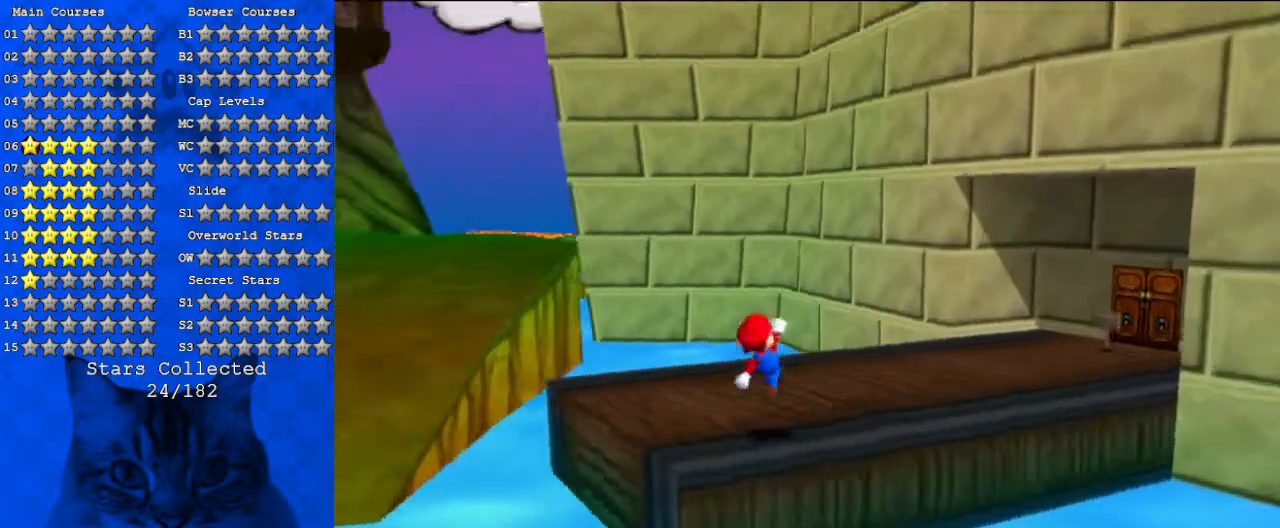
{"keys": ["left", "up"], "events": [[133, "d", "up"], [467, "left", "down"]]}
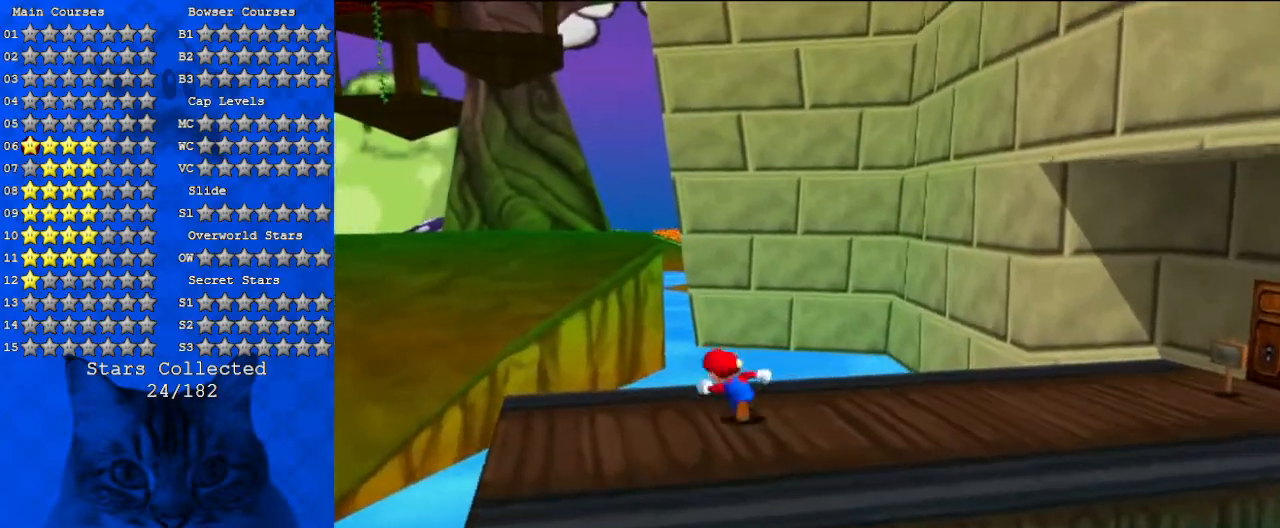
{"keys": ["left", "up"], "events": [[33, "y", "down"], [100, "shift", "down"], [200, "shift", "up"], [200, "y", "up"]]}
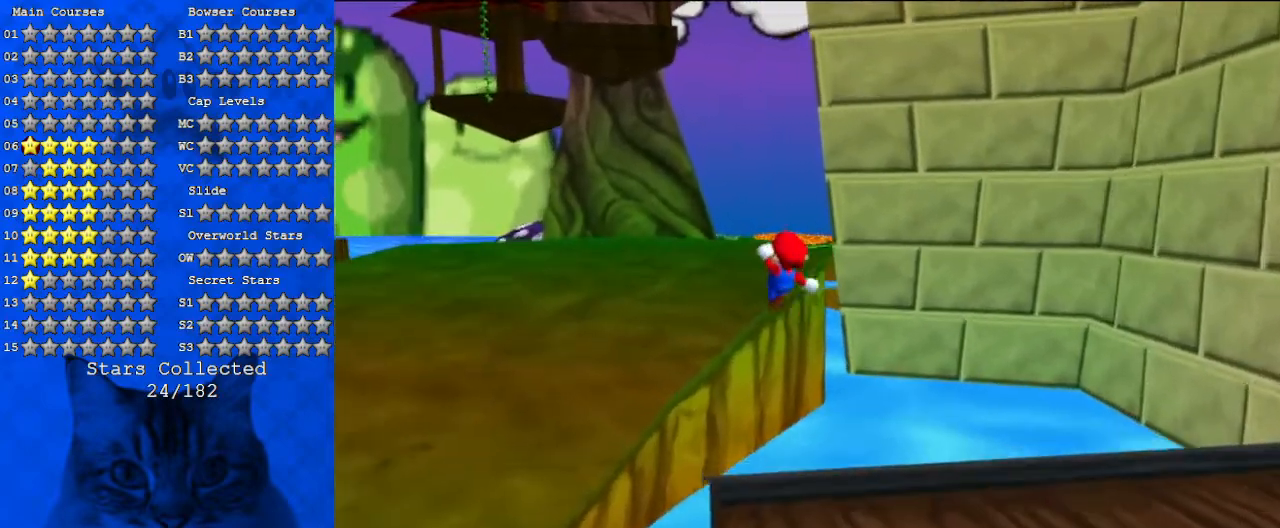
{"keys": ["left", "up"], "events": []}
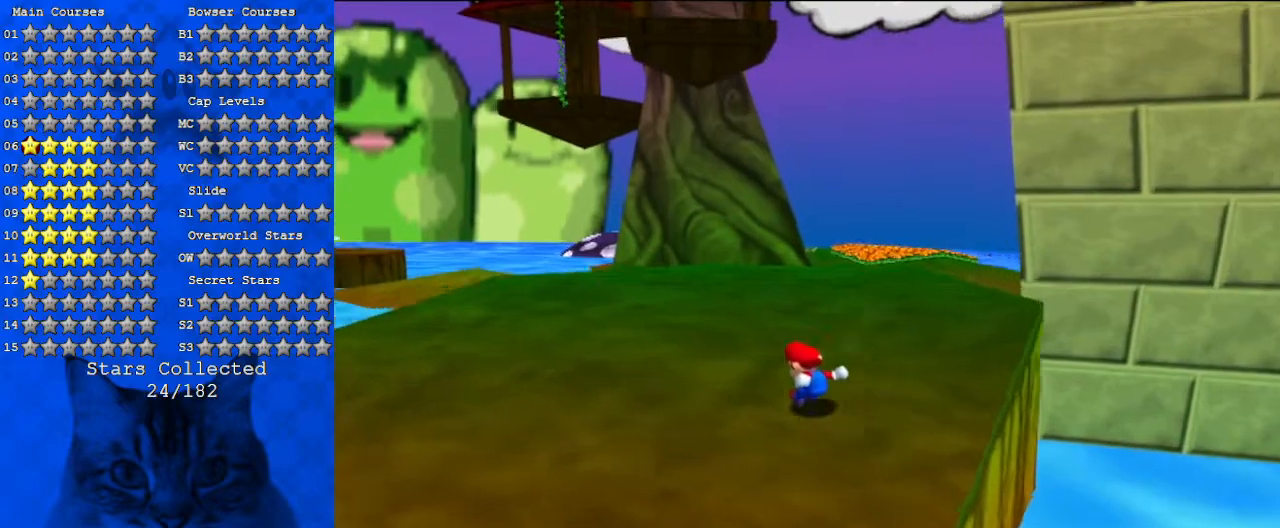
{"keys": ["left", "up"], "events": [[200, "left", "up"], [300, "left", "down"]]}
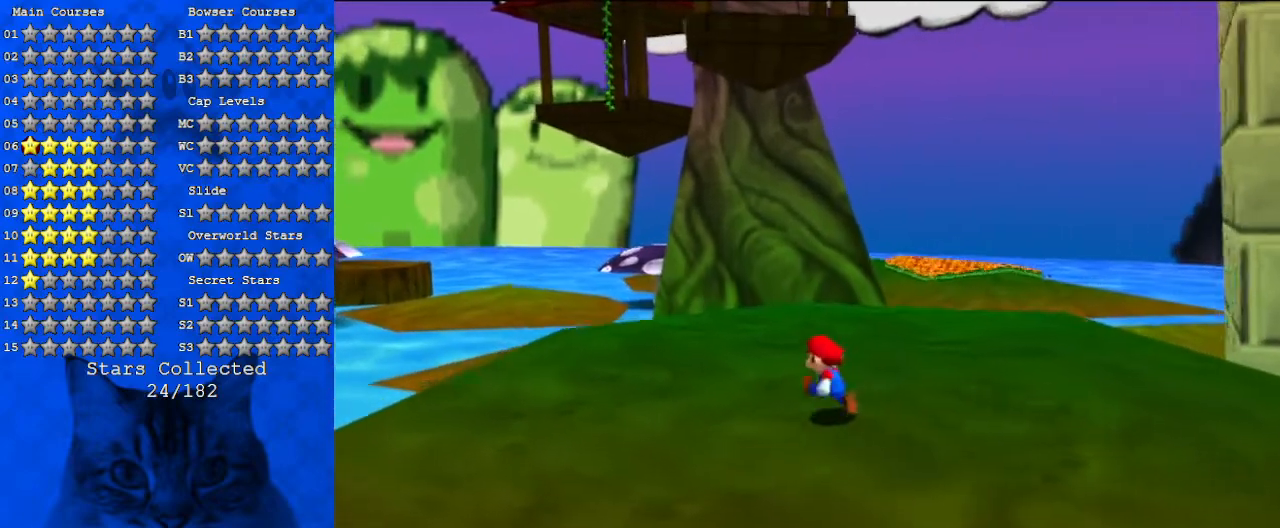
{"keys": ["a", "left", "up"], "events": [[167, "a", "down"], [233, "up", "up"], [500, "up", "down"]]}
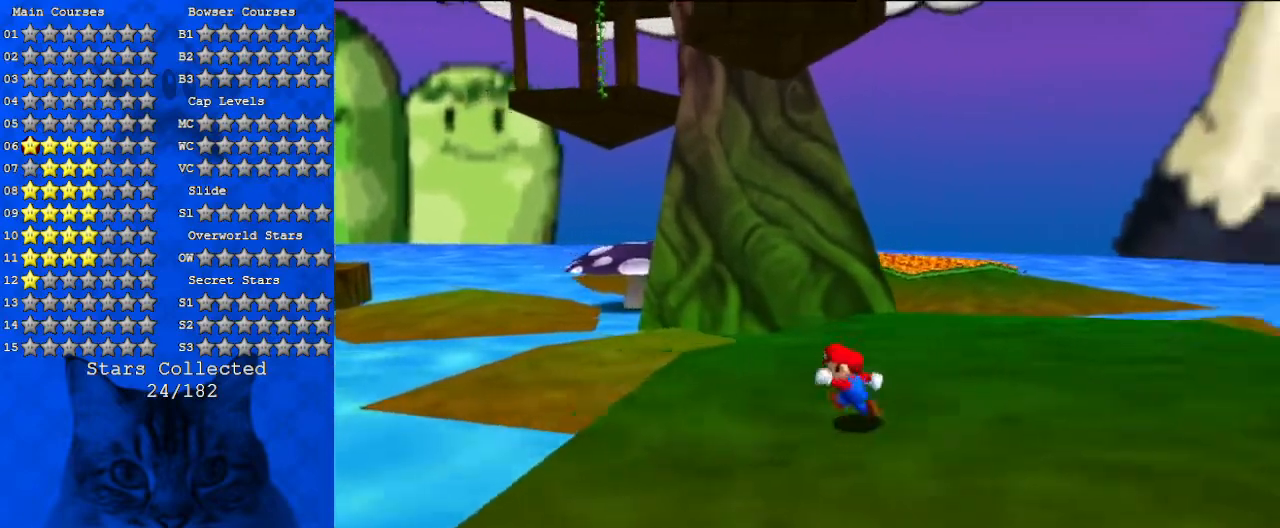
{"keys": ["up"], "events": [[200, "a", "up"], [233, "left", "up"], [367, "left", "down"], [500, "left", "up"]]}
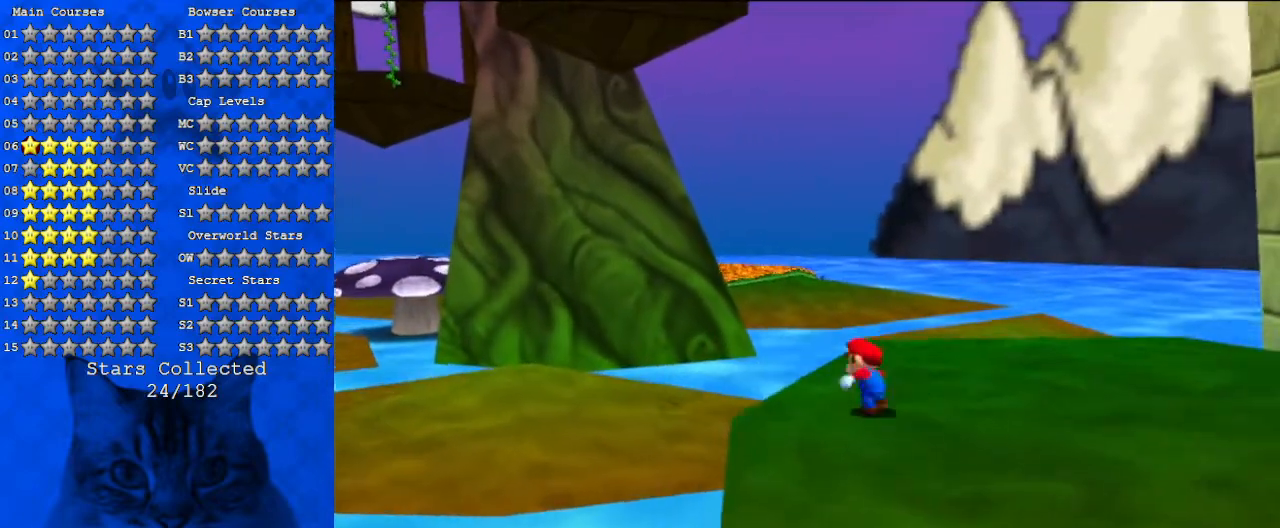
{"keys": ["up", "y"], "events": [[433, "y", "down"]]}
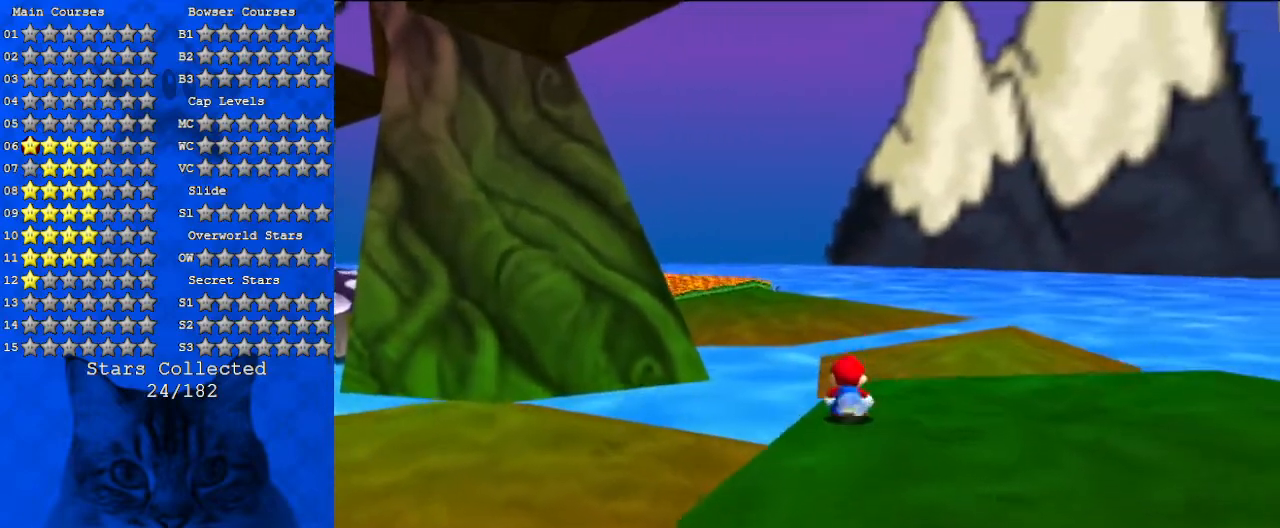
{"keys": ["right", "up"], "events": [[33, "shift", "down"], [133, "right", "down"], [200, "right", "up"], [200, "shift", "up"], [200, "y", "up"], [400, "right", "down"]]}
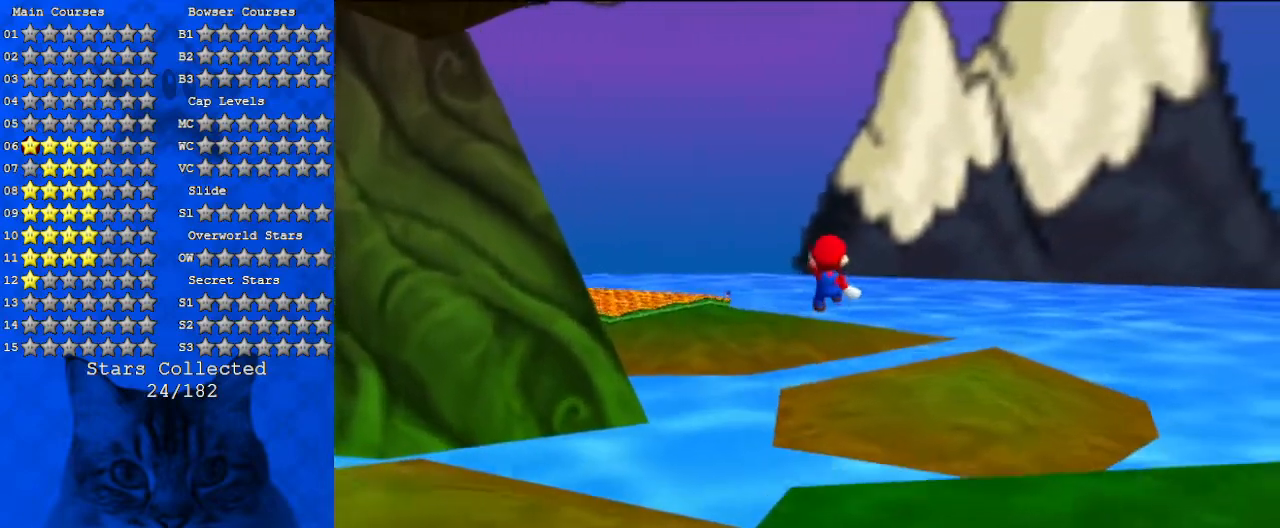
{"keys": ["right", "up"], "events": [[33, "right", "up"], [333, "right", "down"]]}
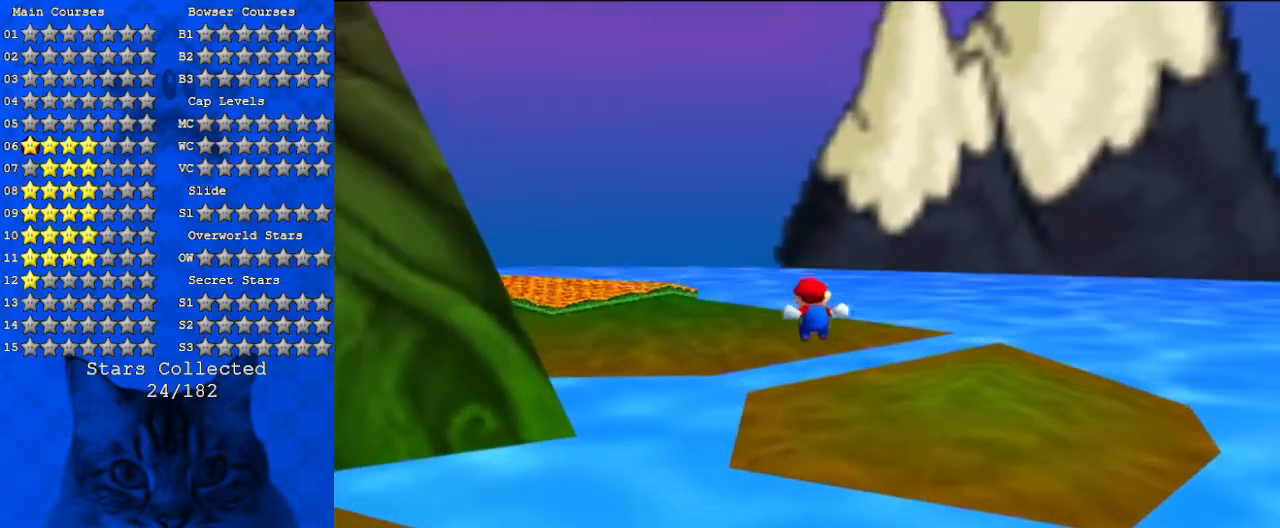
{"keys": ["right", "up"], "events": []}
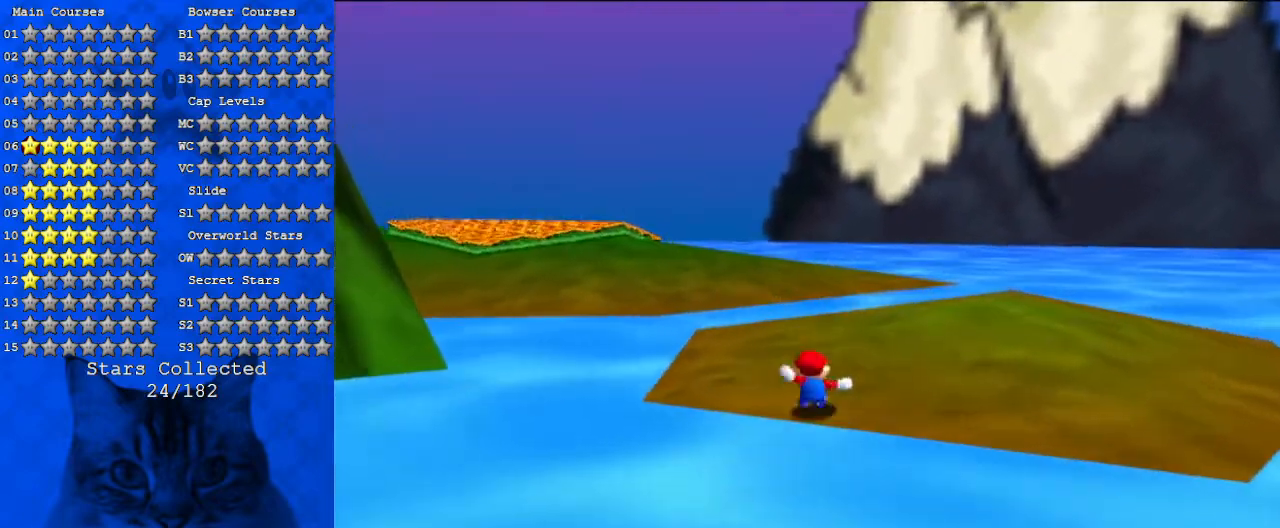
{"keys": ["up"], "events": [[200, "right", "up"]]}
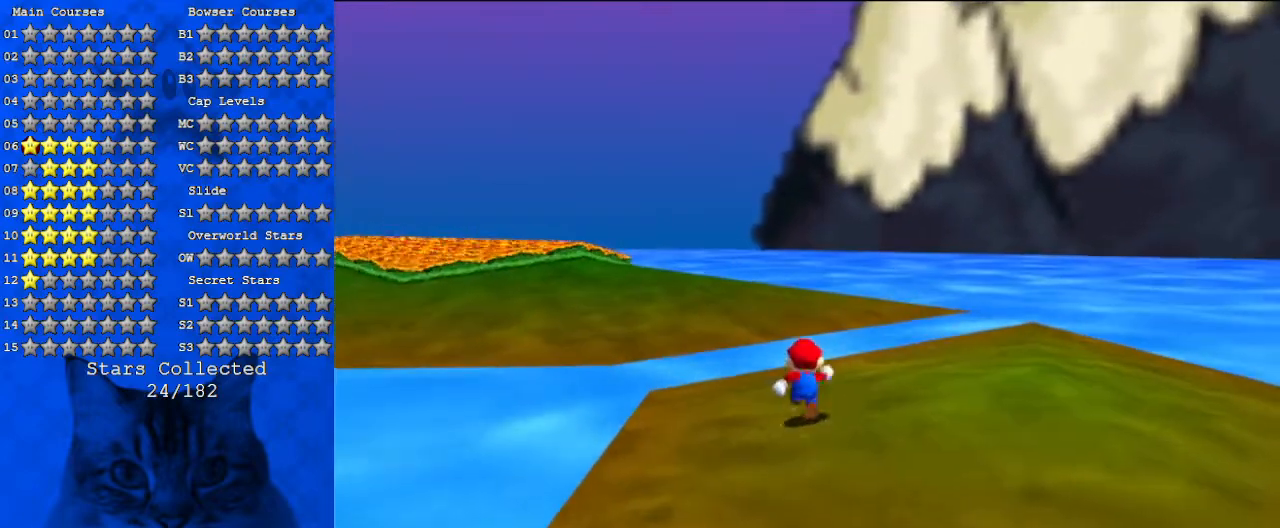
{"keys": ["d", "left", "up"], "events": [[167, "left", "down"], [233, "y", "down"], [267, "shift", "down"], [300, "y", "up"], [400, "shift", "up"], [467, "d", "down"]]}
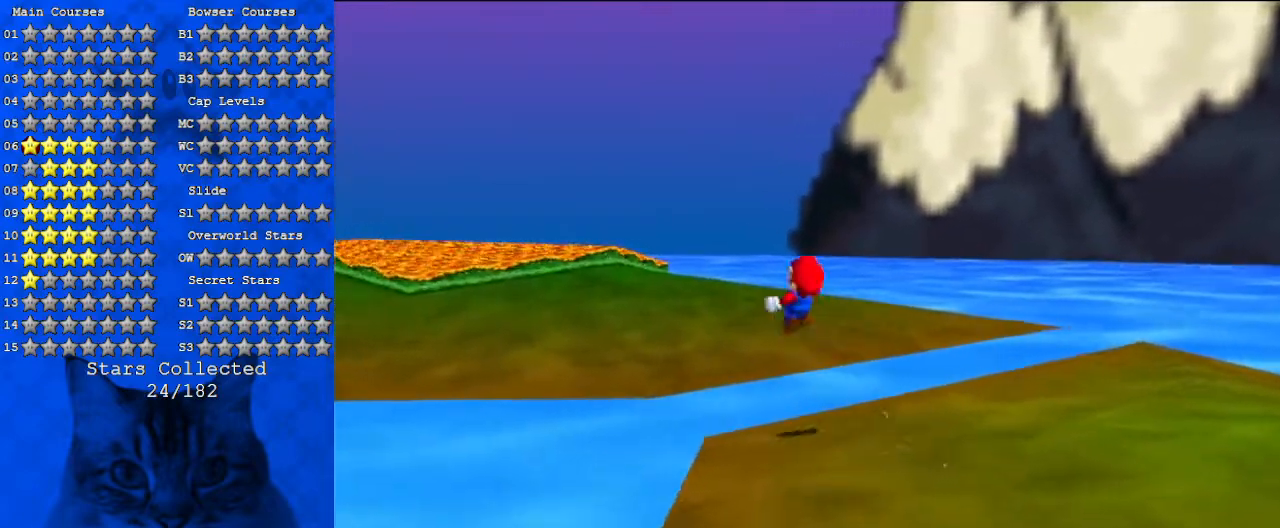
{"keys": ["d", "up"], "events": [[200, "left", "up"]]}
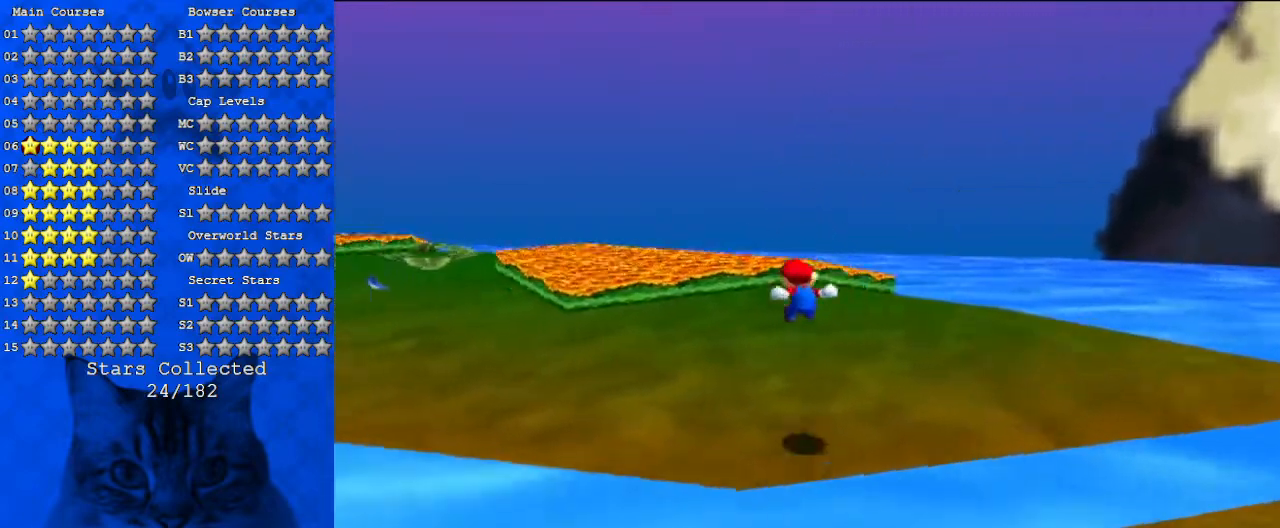
{"keys": ["d", "right", "up"], "events": [[433, "right", "down"]]}
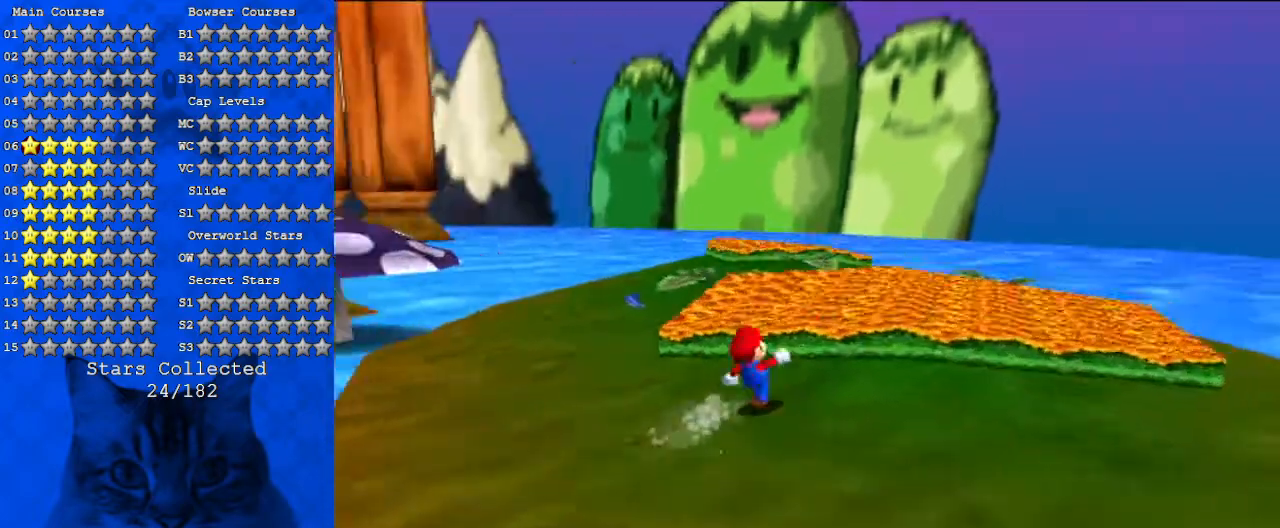
{"keys": ["right"], "events": [[433, "up", "up"], [500, "d", "up"]]}
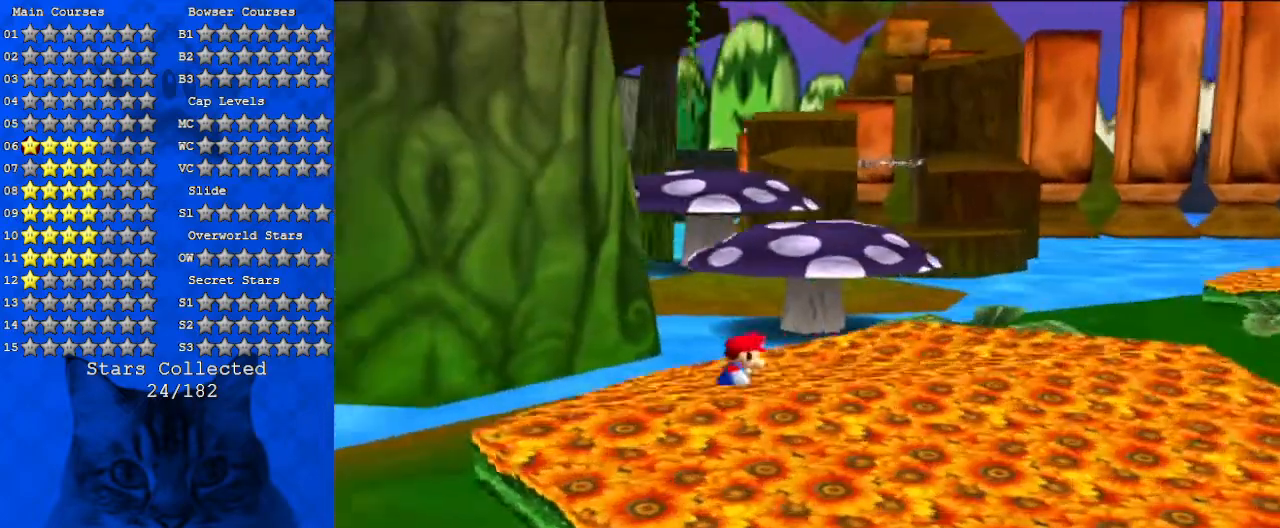
{"keys": ["right"], "events": [[233, "down", "down"], [500, "down", "up"]]}
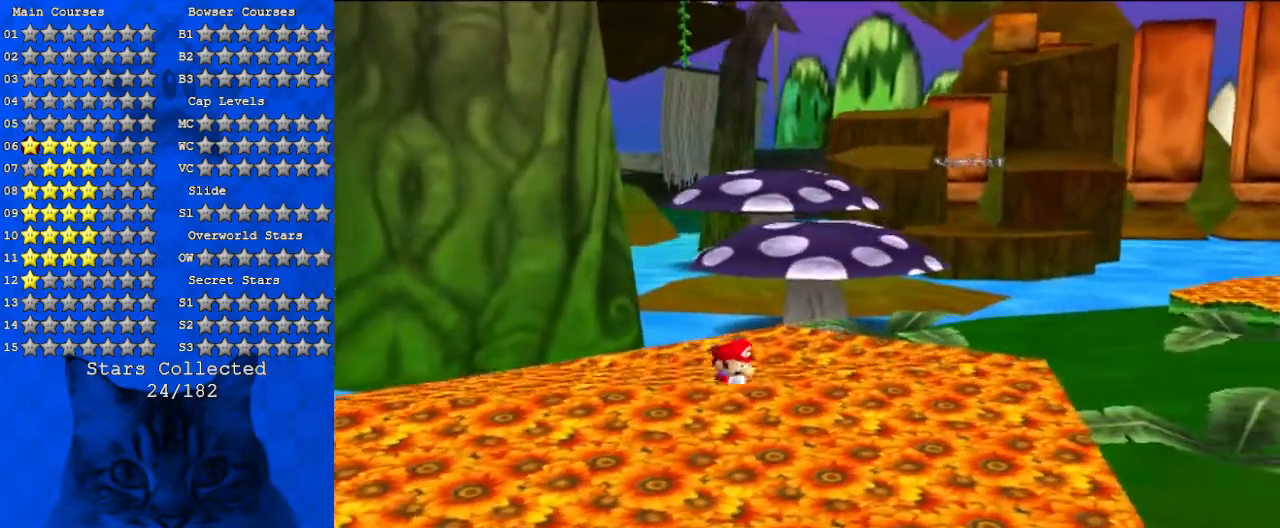
{"keys": ["right", "up"], "events": [[333, "up", "down"], [400, "ctrl", "down"], [500, "ctrl", "up"]]}
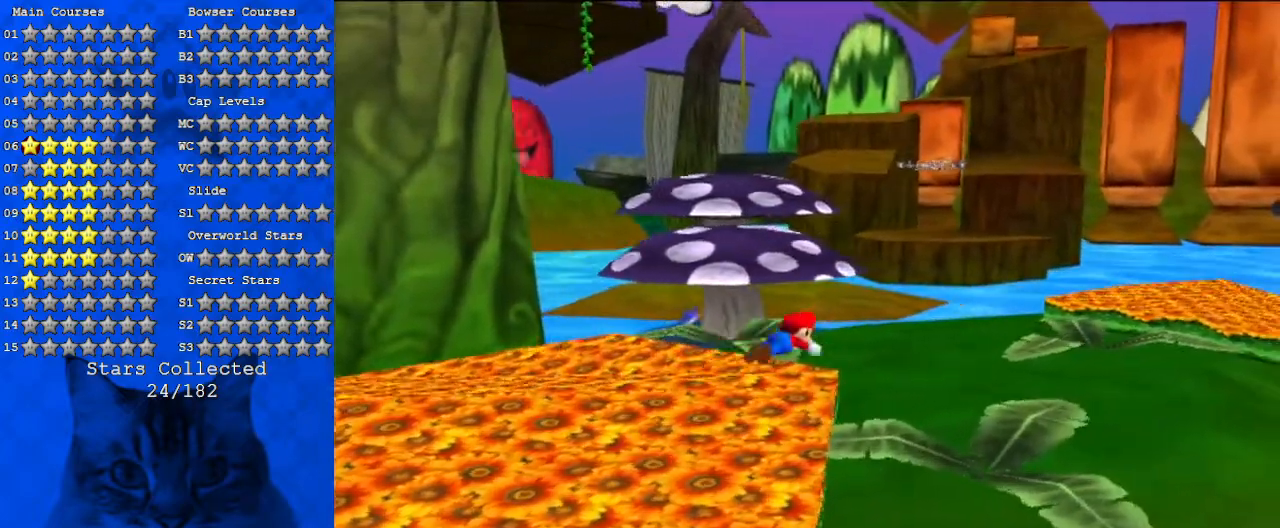
{"keys": ["right"], "events": [[333, "shift", "down"], [433, "shift", "up"], [500, "up", "up"]]}
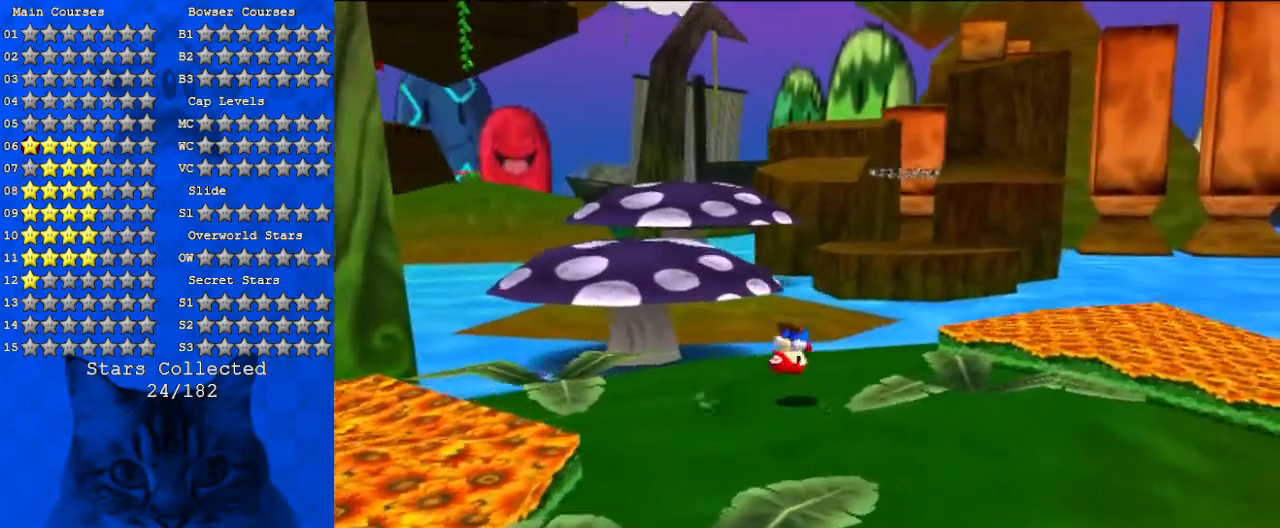
{"keys": ["right", "shift"], "events": [[67, "shift", "down"], [200, "shift", "up"], [467, "shift", "down"]]}
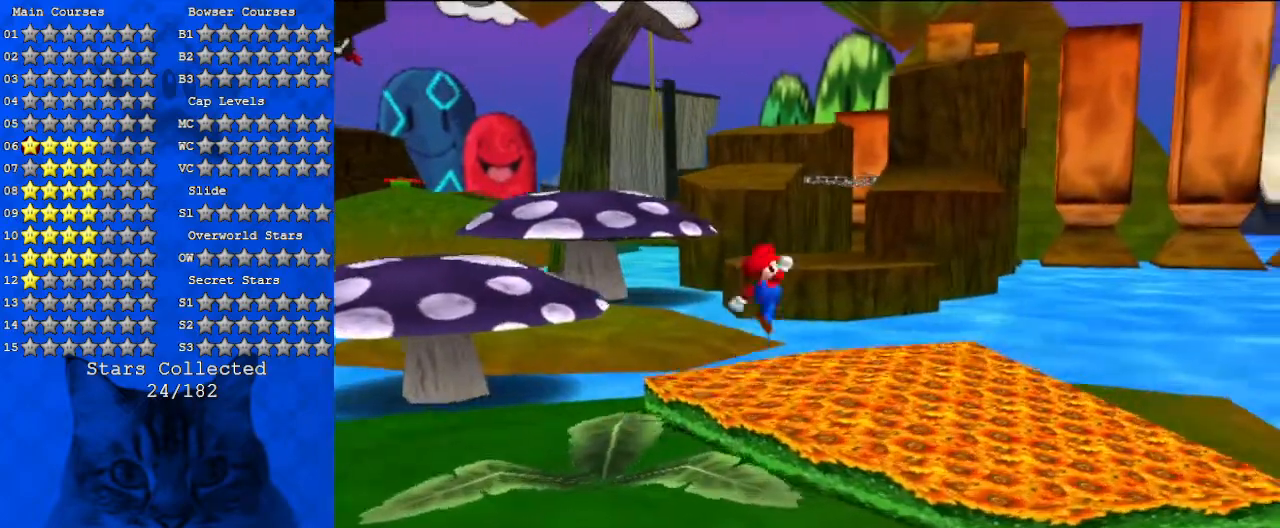
{"keys": ["down"], "events": [[100, "shift", "up"], [167, "down", "down"], [300, "y", "down"], [400, "y", "up"], [467, "right", "up"]]}